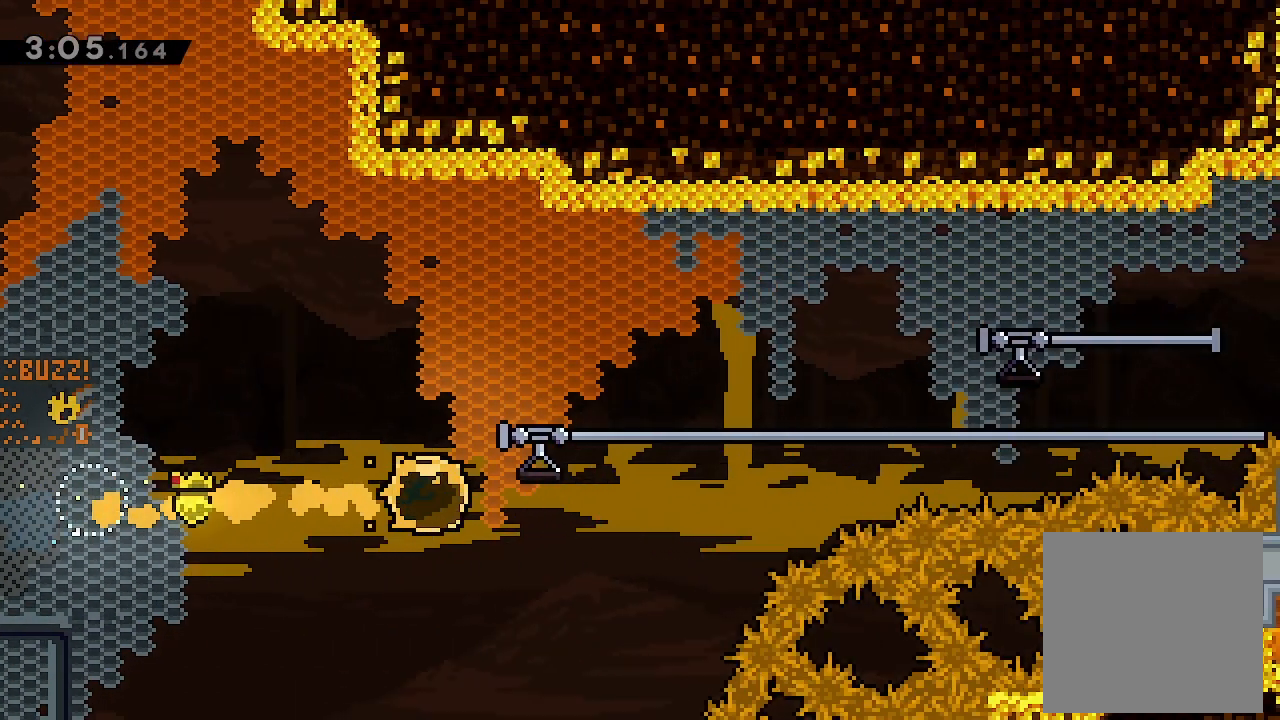
Gameplay with a controller (Xbox layout); each line is a JSON object with the inputs held at the frame after it. "events" lists button and stick changes between this image and that frame as [ms after this image, input, new state], when the widget could be followed in between. Not read: right_stick.
{"buttons": ["A", "L2", "DPAD_RIGHT"], "left_stick": "center", "events": [[267, "A", "down"]]}
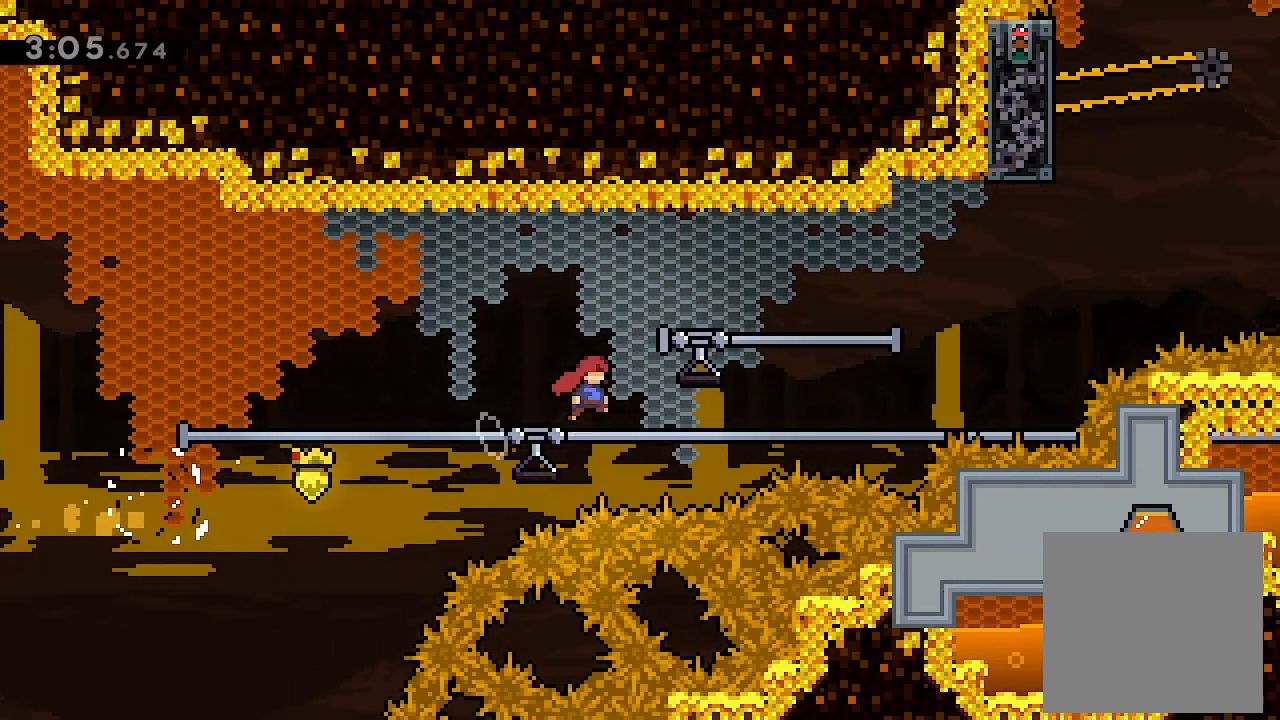
{"buttons": ["A", "L2", "DPAD_RIGHT"], "left_stick": "center", "events": [[200, "A", "up"], [267, "A", "down"]]}
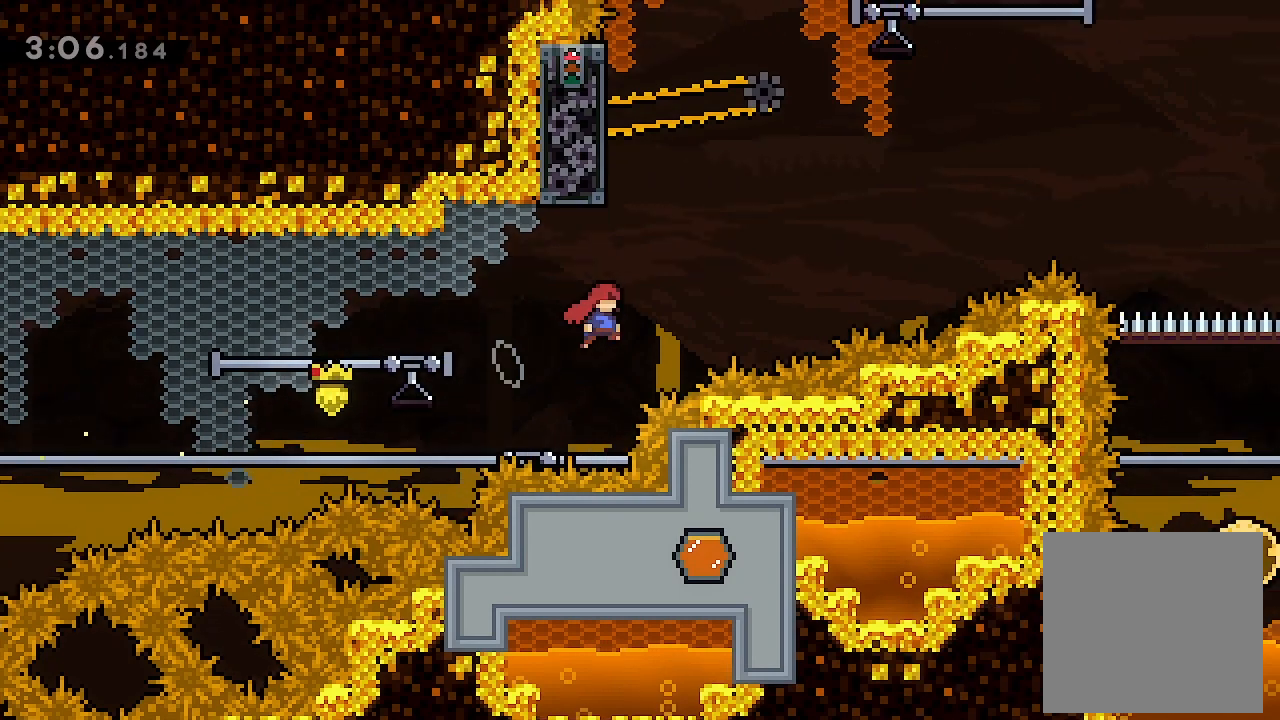
{"buttons": ["L2", "DPAD_UP", "DPAD_LEFT"], "left_stick": "center", "events": [[67, "DPAD_RIGHT", "up"], [100, "DPAD_UP", "down"], [133, "X", "down"], [167, "A", "up"], [300, "DPAD_LEFT", "down"], [300, "X", "up"]]}
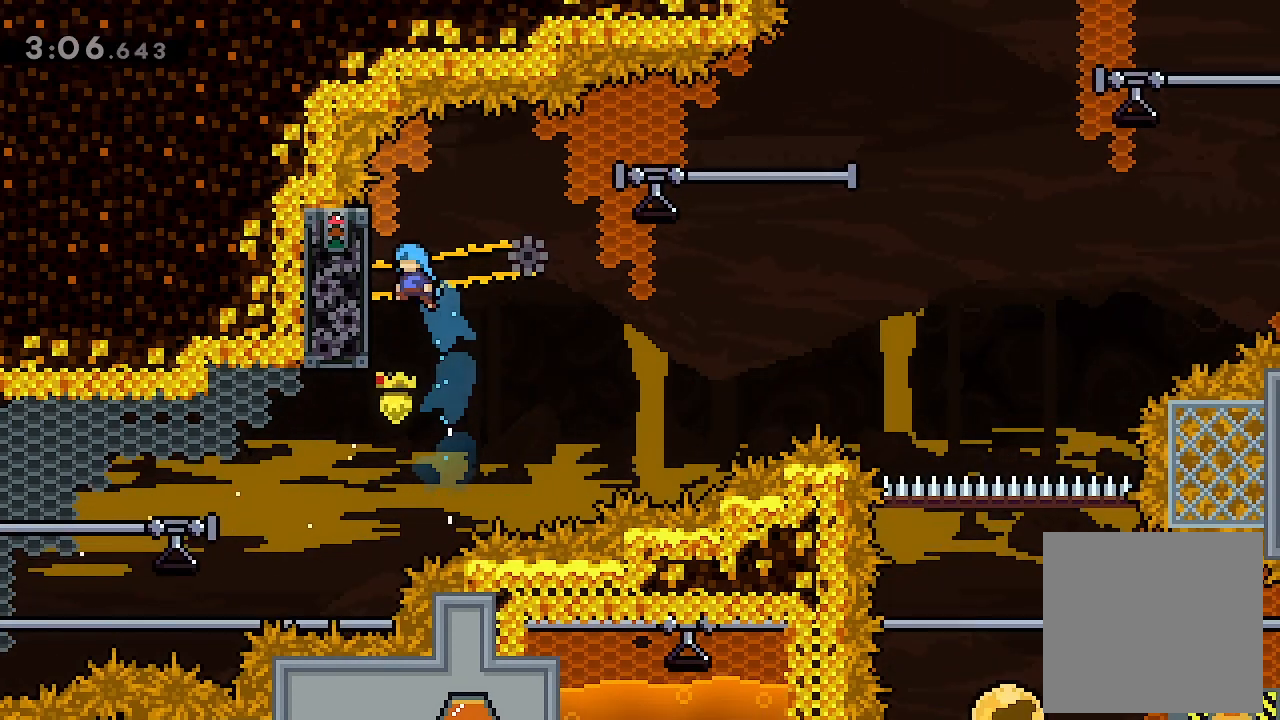
{"buttons": ["L2", "DPAD_RIGHT"], "left_stick": "center", "events": [[300, "DPAD_LEFT", "up"], [333, "DPAD_UP", "up"], [367, "DPAD_RIGHT", "down"]]}
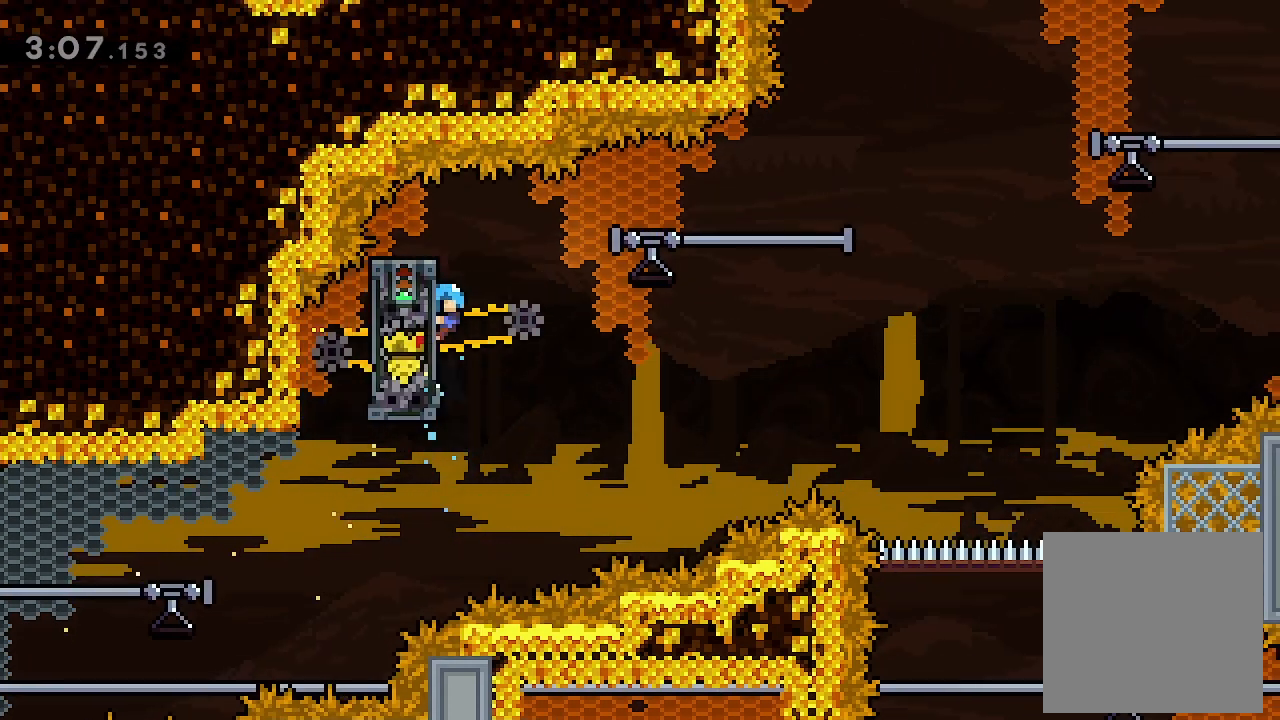
{"buttons": ["A", "L2", "DPAD_RIGHT"], "left_stick": "center", "events": [[133, "A", "down"], [400, "A", "up"], [500, "A", "down"]]}
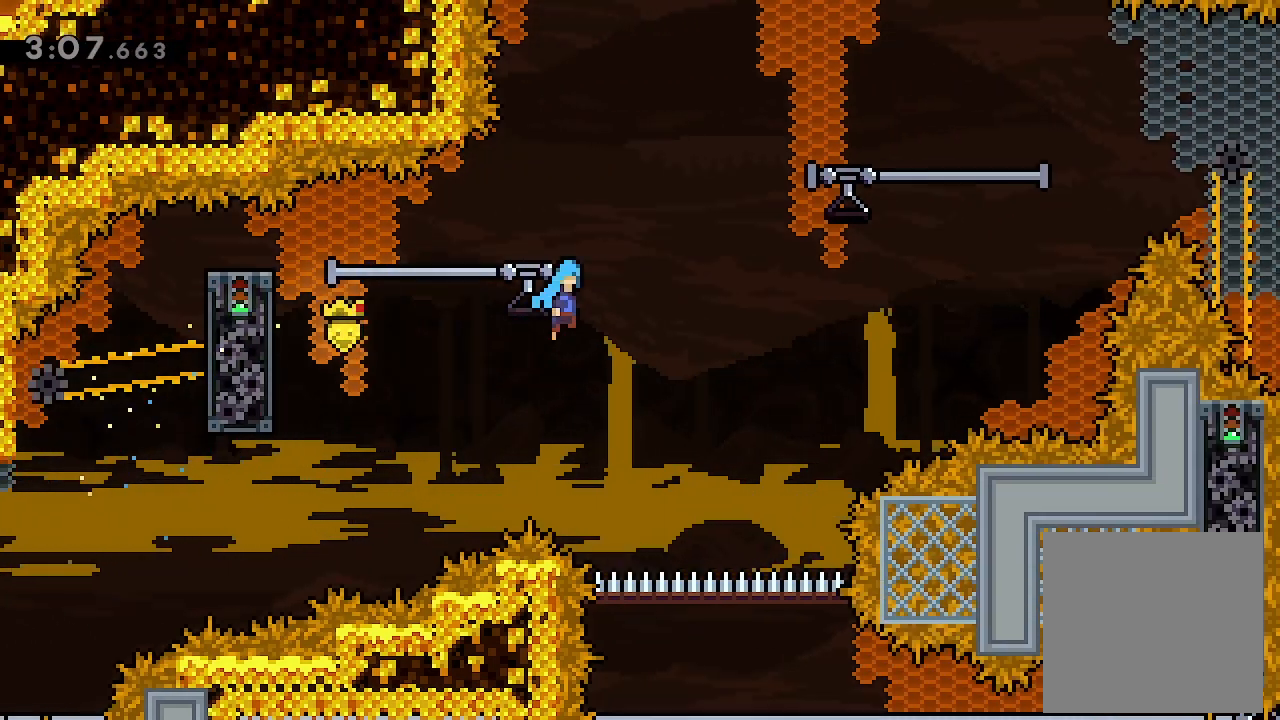
{"buttons": ["A", "L2", "DPAD_RIGHT"], "left_stick": "center", "events": [[333, "A", "up"], [367, "A", "down"]]}
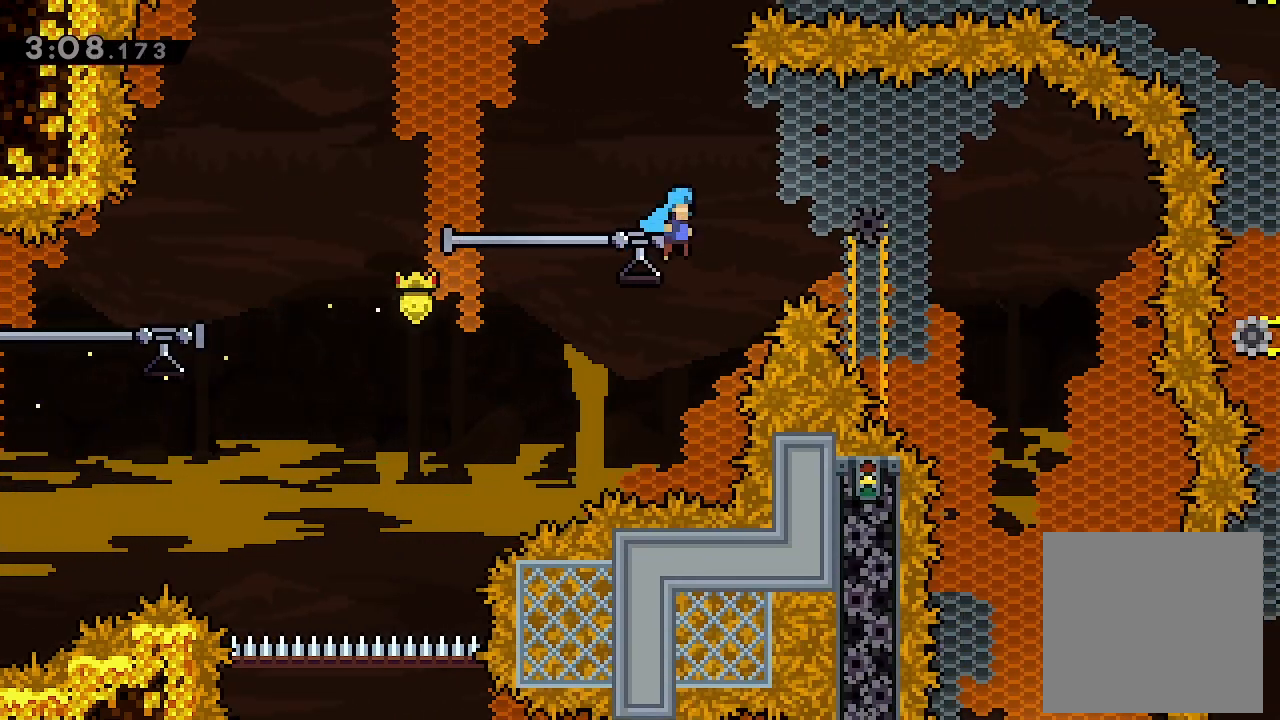
{"buttons": ["DPAD_RIGHT"], "left_stick": "center", "events": [[267, "A", "up"], [267, "DPAD_RIGHT", "up"], [300, "L2", "up"], [500, "DPAD_RIGHT", "down"]]}
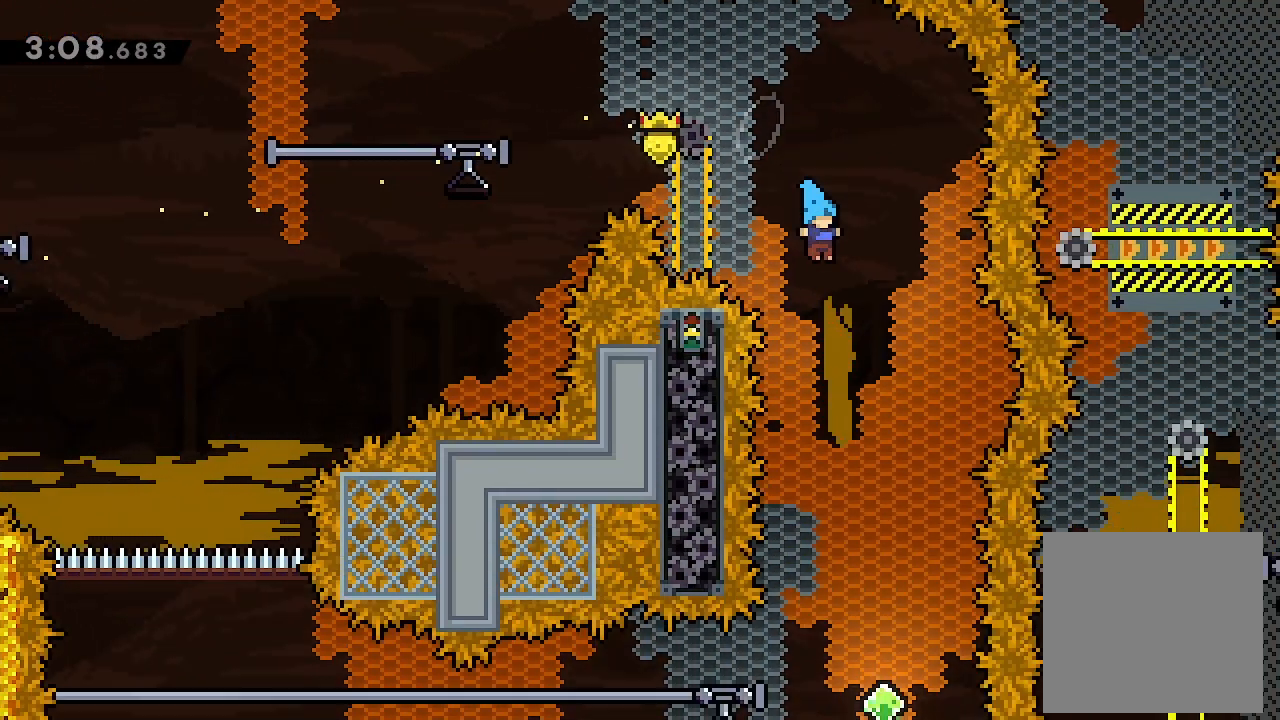
{"buttons": [], "left_stick": "center", "events": [[100, "DPAD_RIGHT", "up"]]}
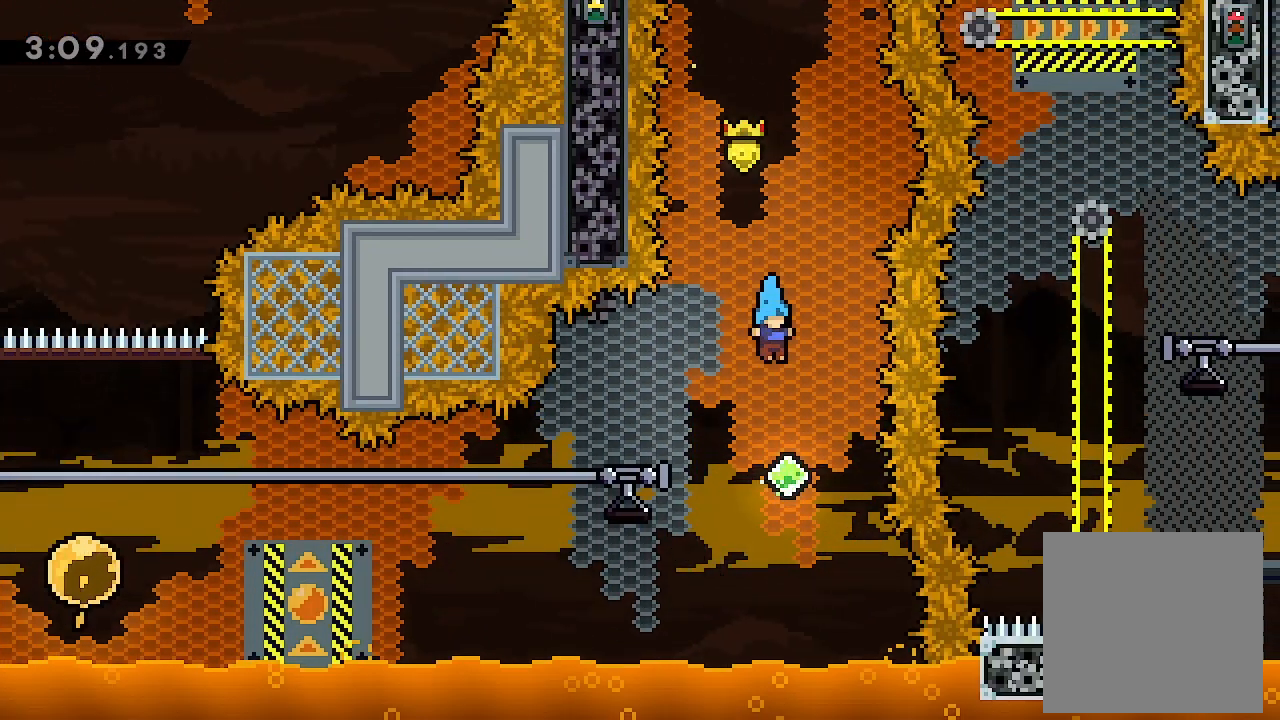
{"buttons": ["L2", "DPAD_LEFT"], "left_stick": "center"}
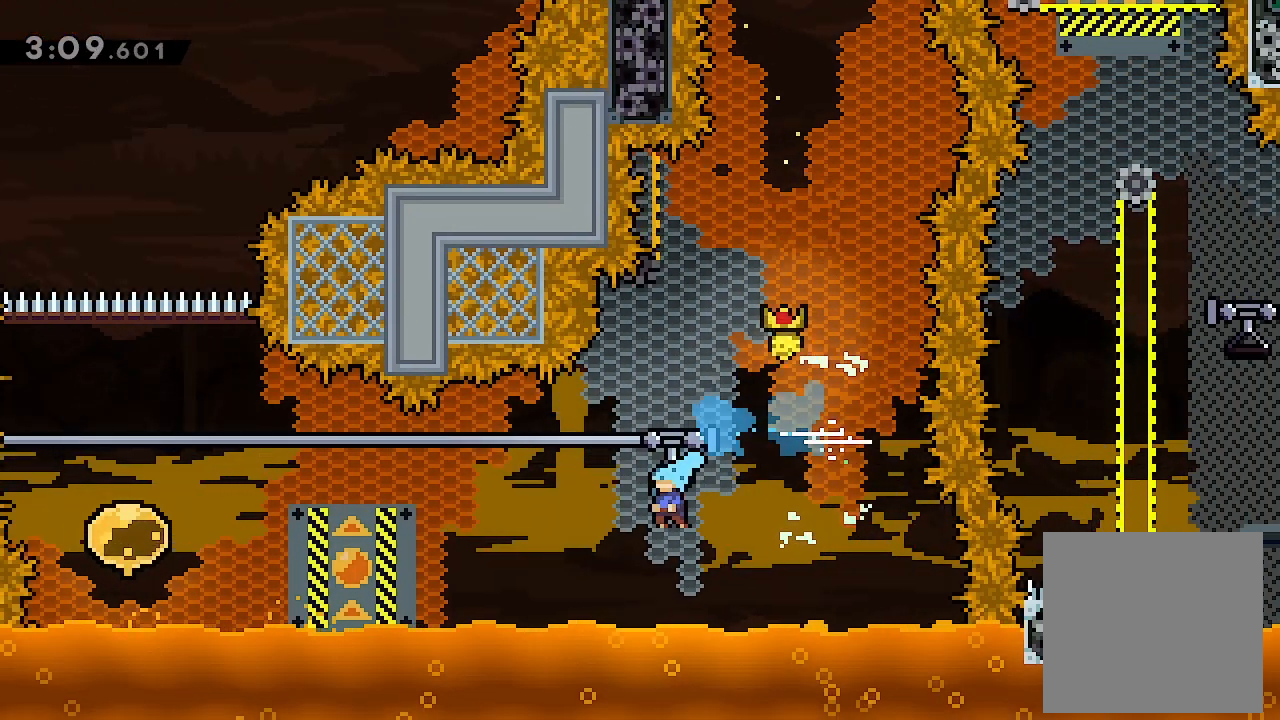
{"buttons": ["L2", "DPAD_LEFT"], "left_stick": "center", "events": []}
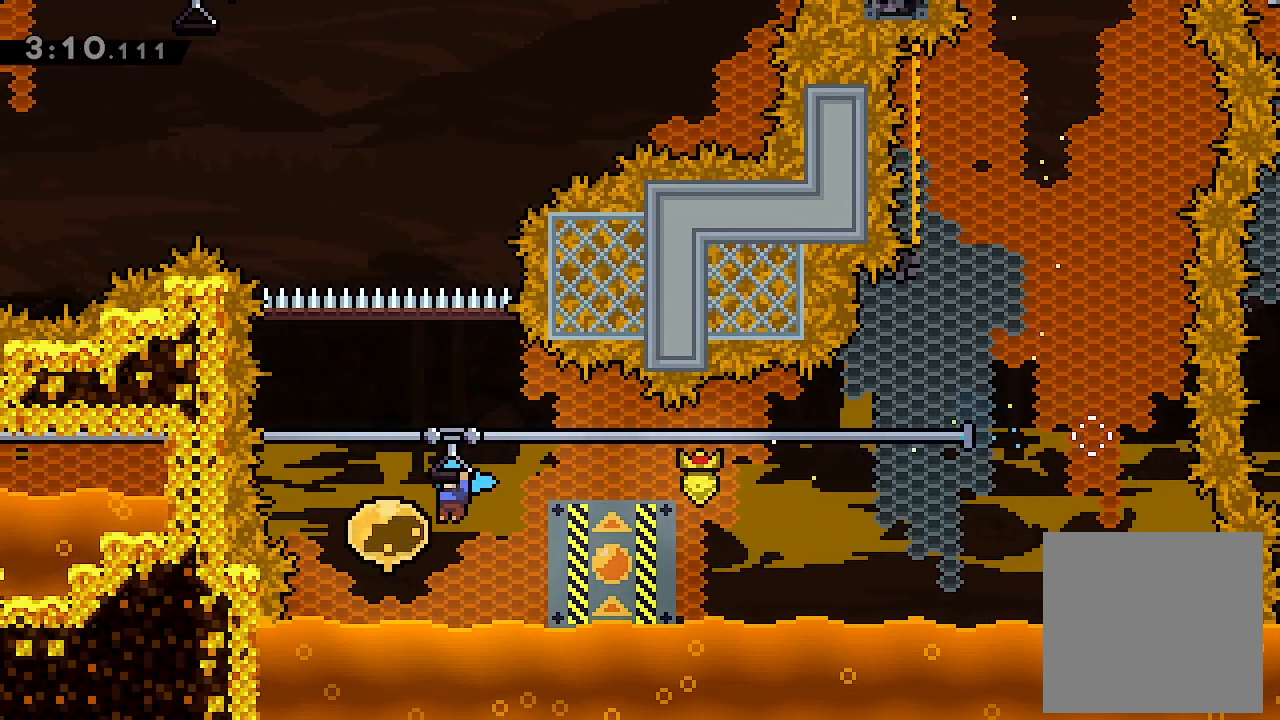
{"buttons": ["L2"], "left_stick": "center", "events": [[100, "DPAD_LEFT", "up"], [100, "DPAD_UP", "down"], [133, "X", "down"], [333, "X", "up"], [433, "DPAD_UP", "up"]]}
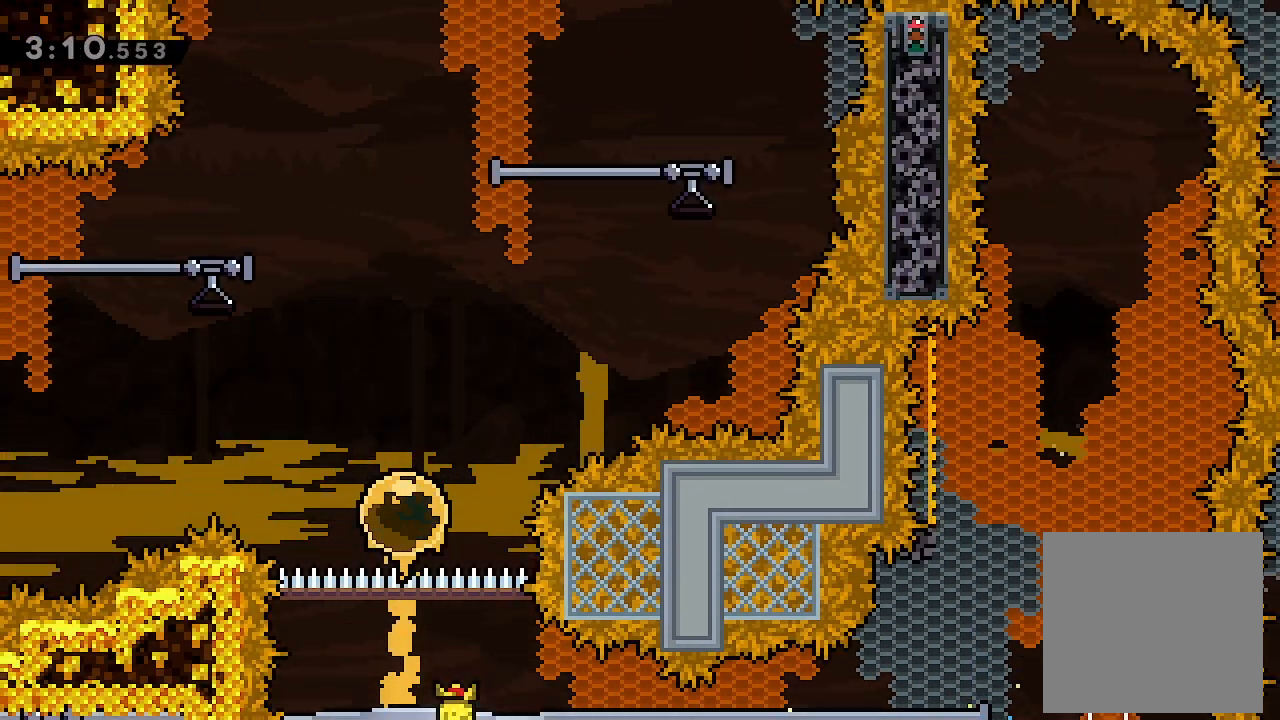
{"buttons": ["L2"], "left_stick": "center", "events": []}
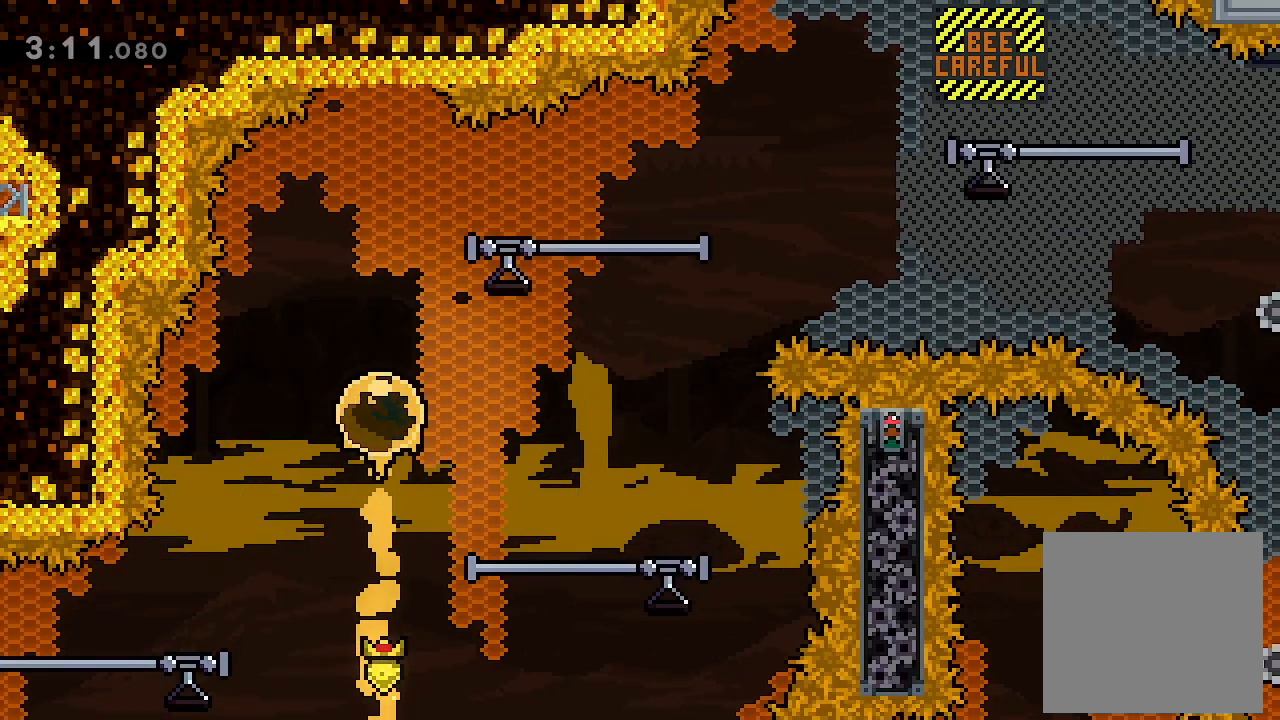
{"buttons": ["L2", "DPAD_RIGHT"], "left_stick": "center", "events": [[167, "DPAD_RIGHT", "down"], [200, "X", "down"], [333, "X", "up"]]}
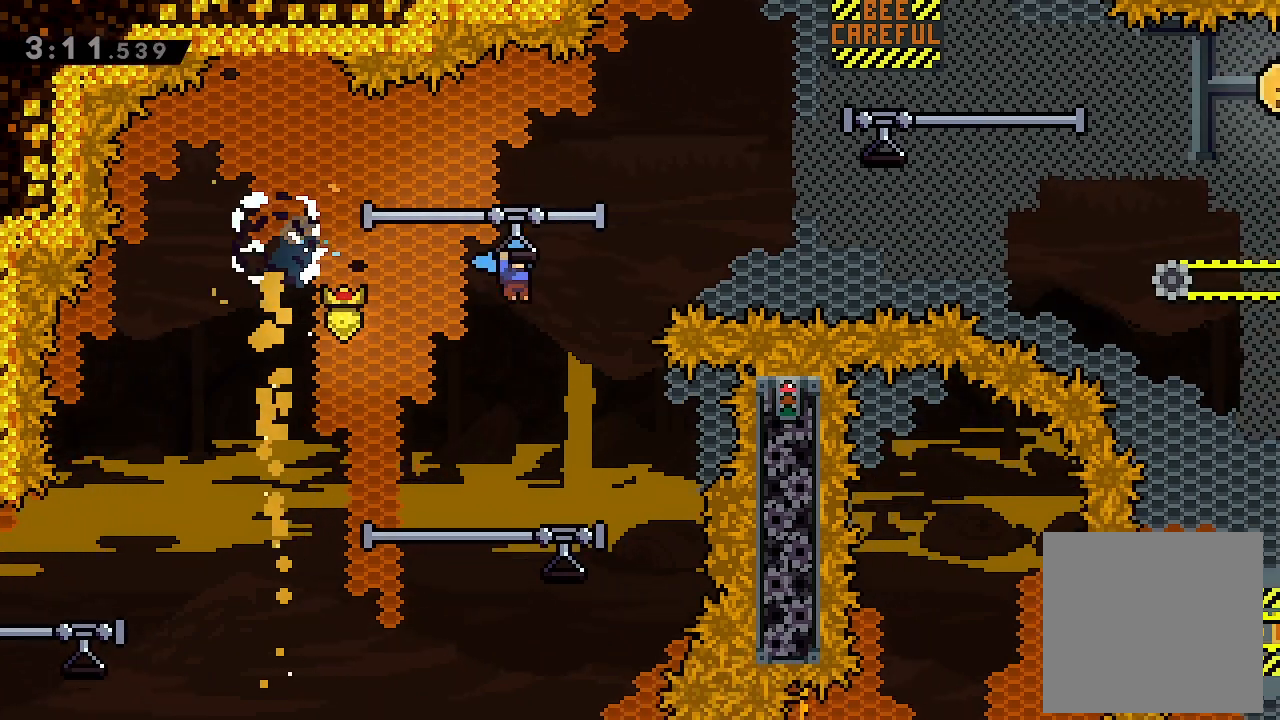
{"buttons": ["A", "L2", "DPAD_RIGHT"], "left_stick": "center", "events": [[33, "A", "down"], [367, "A", "up"], [467, "A", "down"]]}
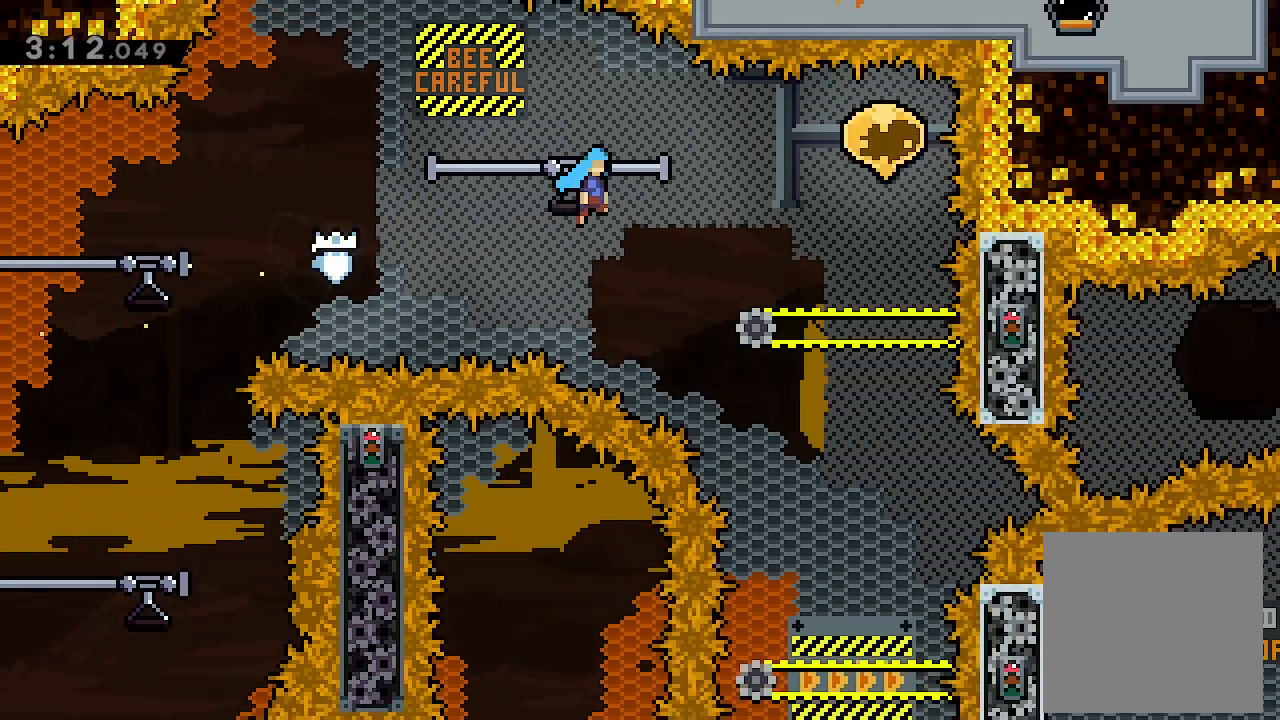
{"buttons": ["X", "DPAD_DOWN"], "left_stick": "center", "events": [[300, "A", "up"], [333, "DPAD_RIGHT", "up"], [367, "DPAD_DOWN", "down"], [367, "L2", "up"], [367, "X", "down"]]}
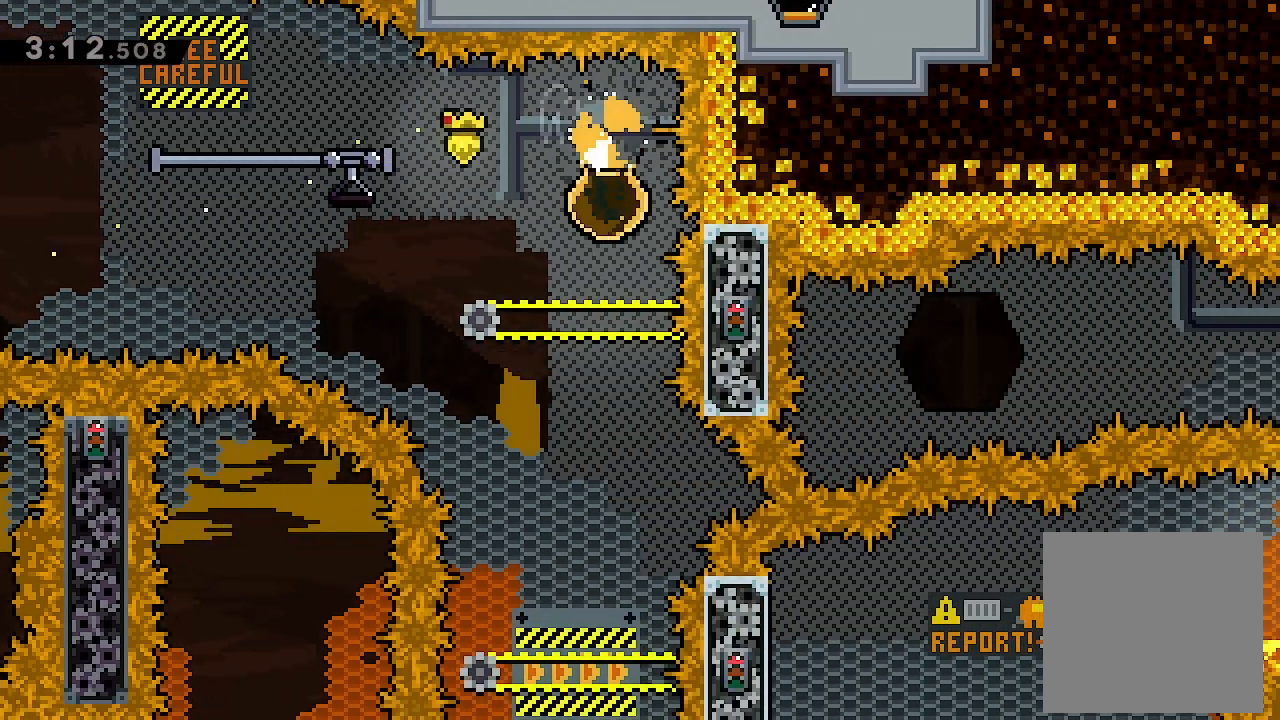
{"buttons": [], "left_stick": "center", "events": [[33, "X", "up"], [67, "DPAD_DOWN", "up"]]}
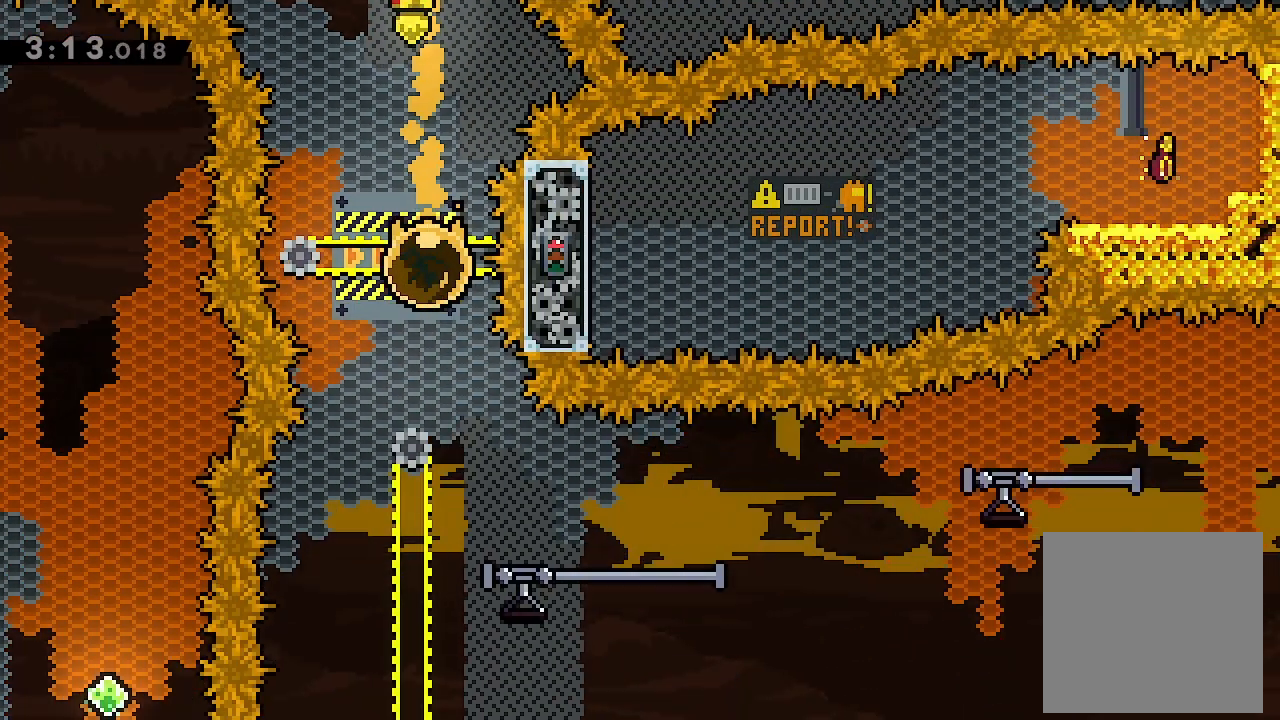
{"buttons": ["L2", "DPAD_RIGHT"], "left_stick": "center", "events": [[367, "DPAD_RIGHT", "down"], [367, "L2", "down"], [367, "X", "down"], [500, "X", "up"]]}
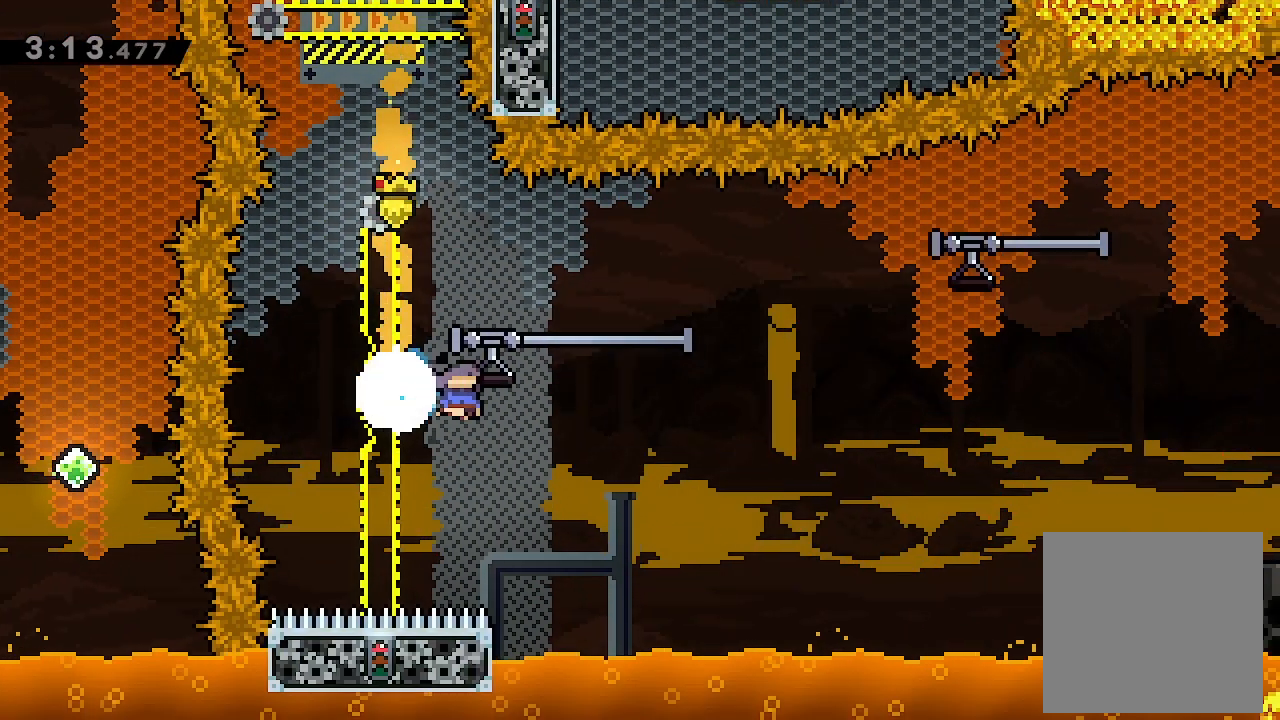
{"buttons": ["A", "L2", "DPAD_RIGHT"], "left_stick": "center", "events": [[267, "A", "down"]]}
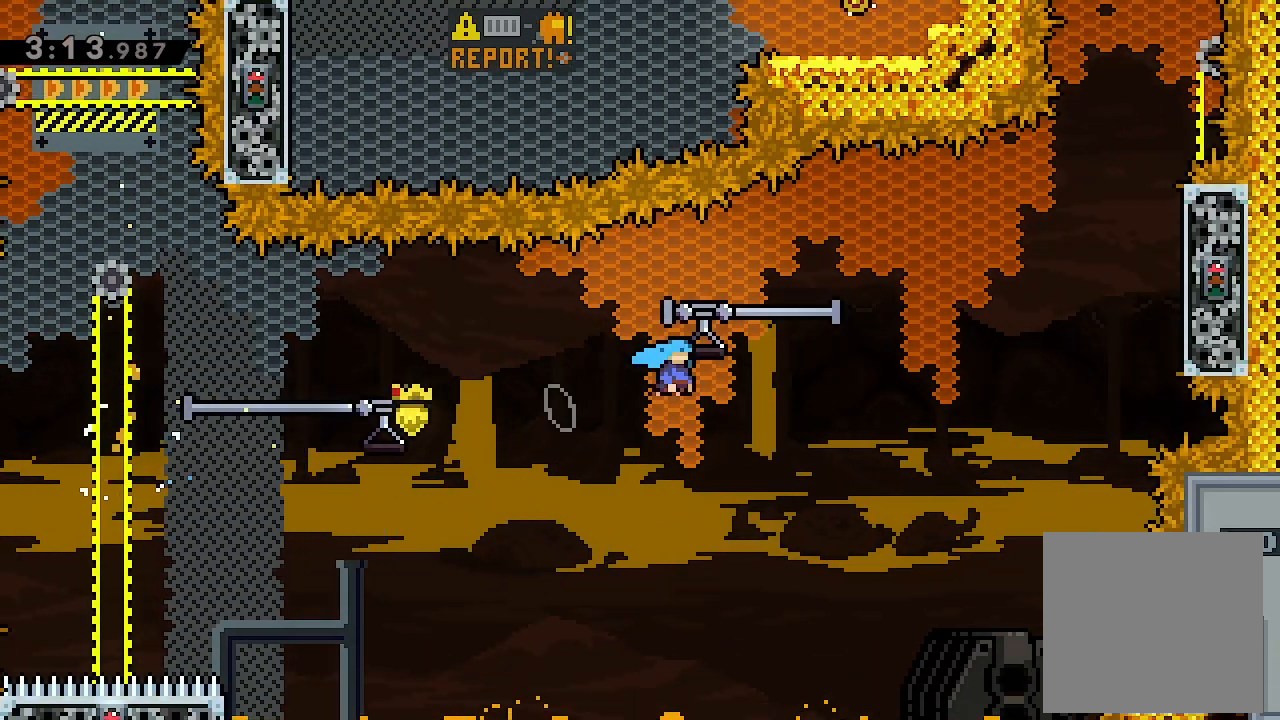
{"buttons": ["A", "L2", "DPAD_RIGHT"], "left_stick": "center", "events": [[67, "A", "up"], [167, "A", "down"]]}
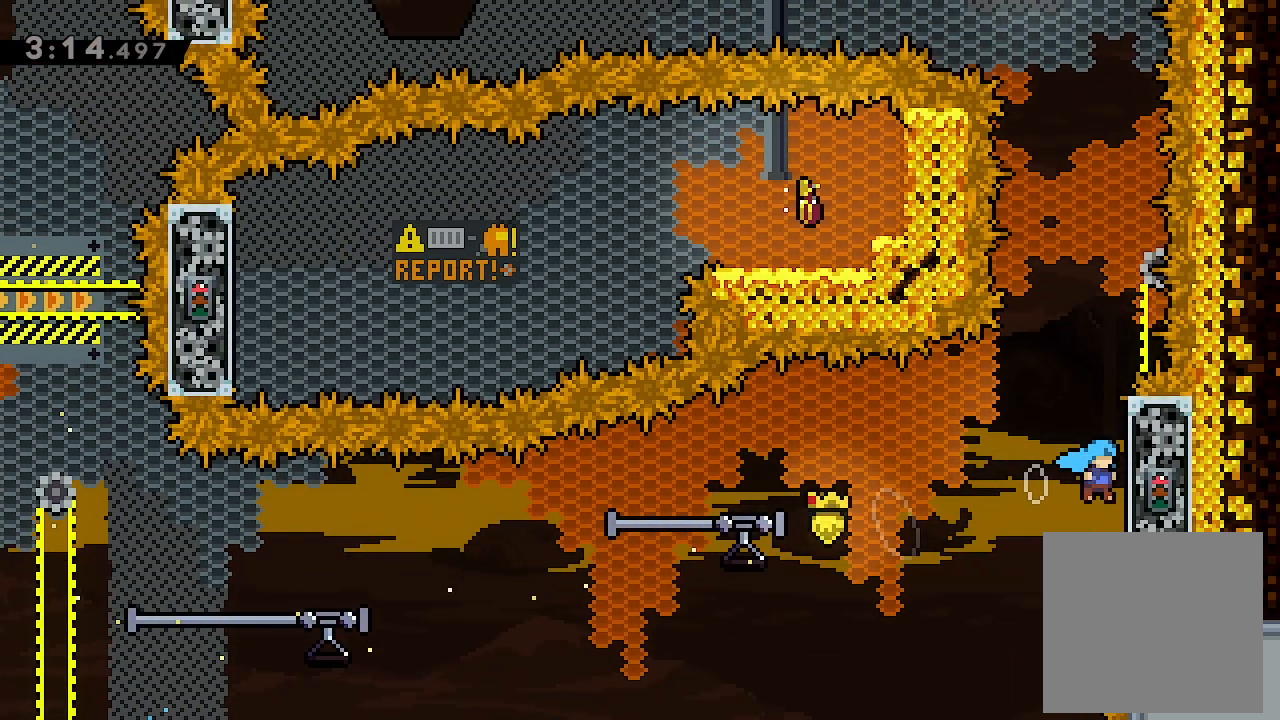
{"buttons": ["L2"], "left_stick": "center", "events": [[167, "DPAD_RIGHT", "up"], [200, "A", "up"], [200, "DPAD_UP", "down"], [467, "DPAD_UP", "up"]]}
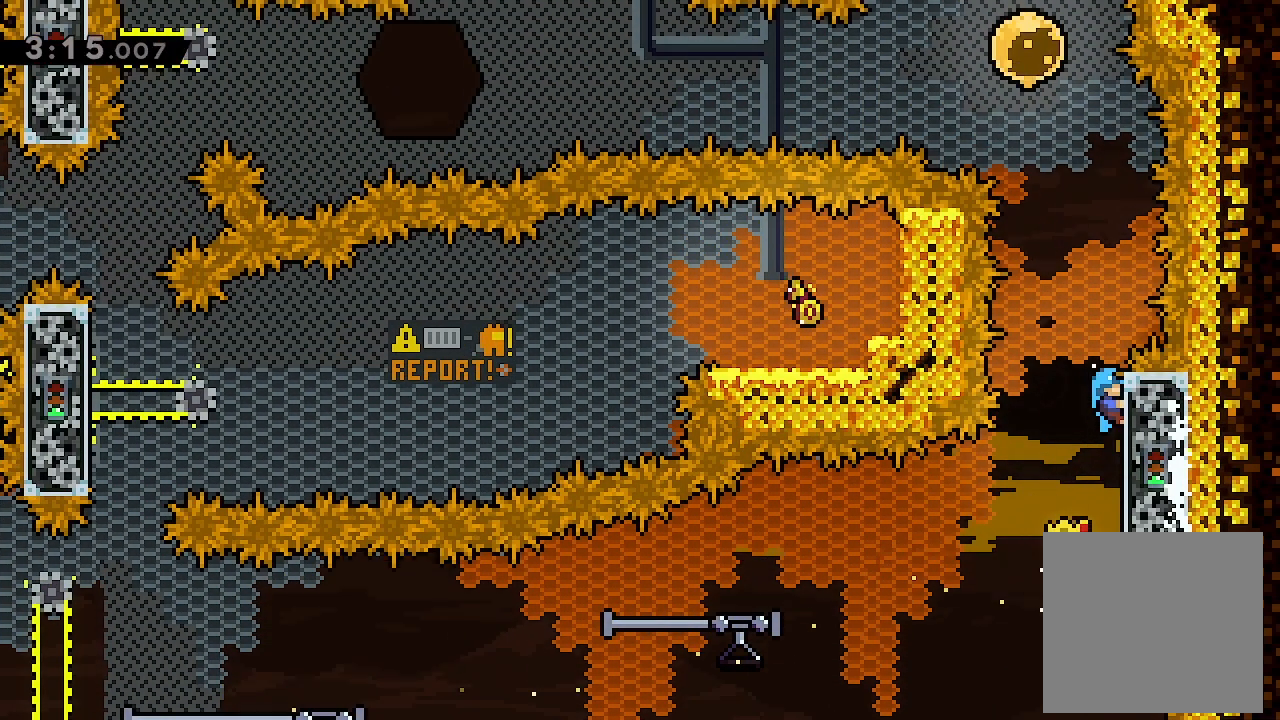
{"buttons": ["L2", "DPAD_LEFT"], "left_stick": "center", "events": [[200, "A", "down"], [367, "DPAD_LEFT", "down"], [500, "A", "up"]]}
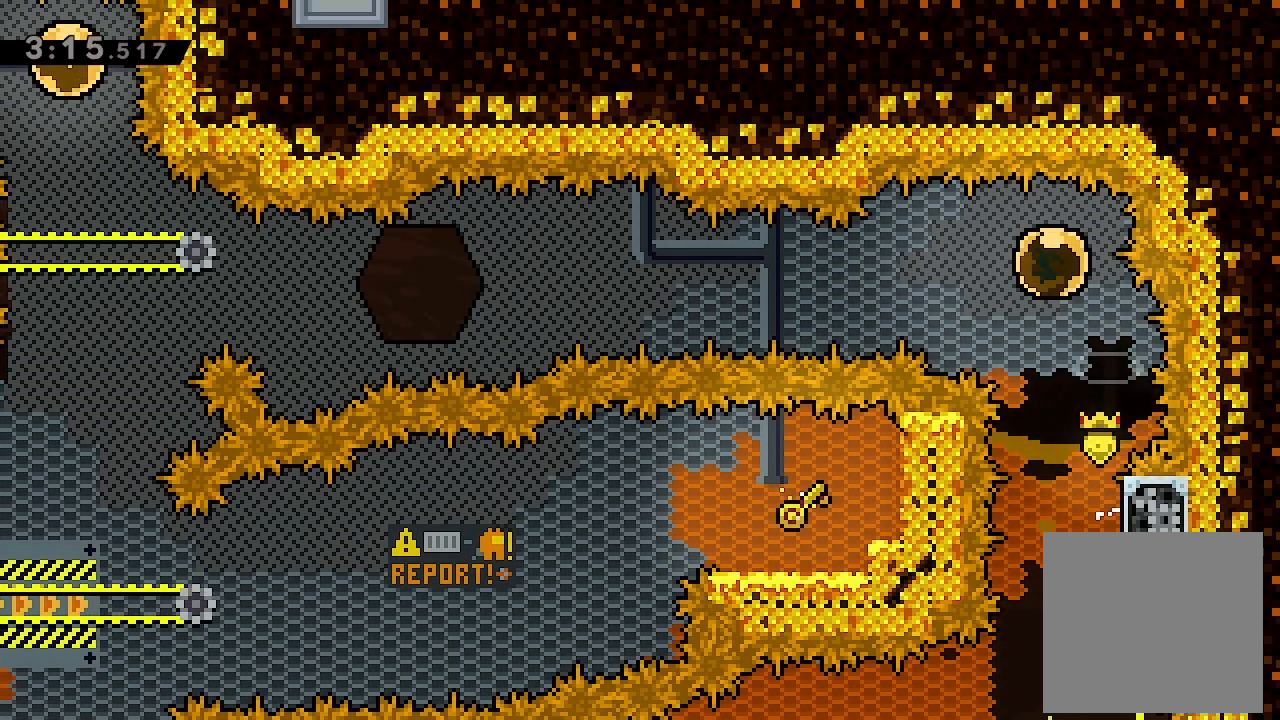
{"buttons": ["L2", "DPAD_LEFT"], "left_stick": "center", "events": [[67, "X", "down"], [233, "X", "up"]]}
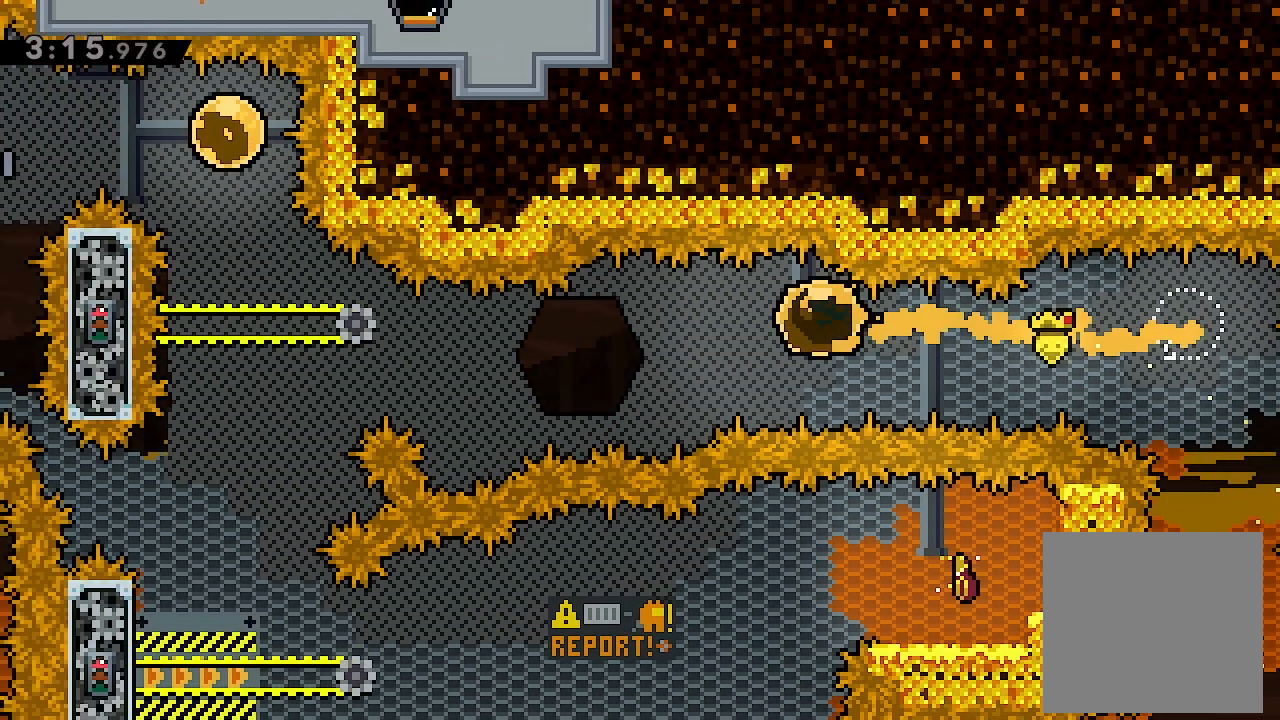
{"buttons": ["L2"], "left_stick": "center", "events": [[433, "DPAD_LEFT", "up"]]}
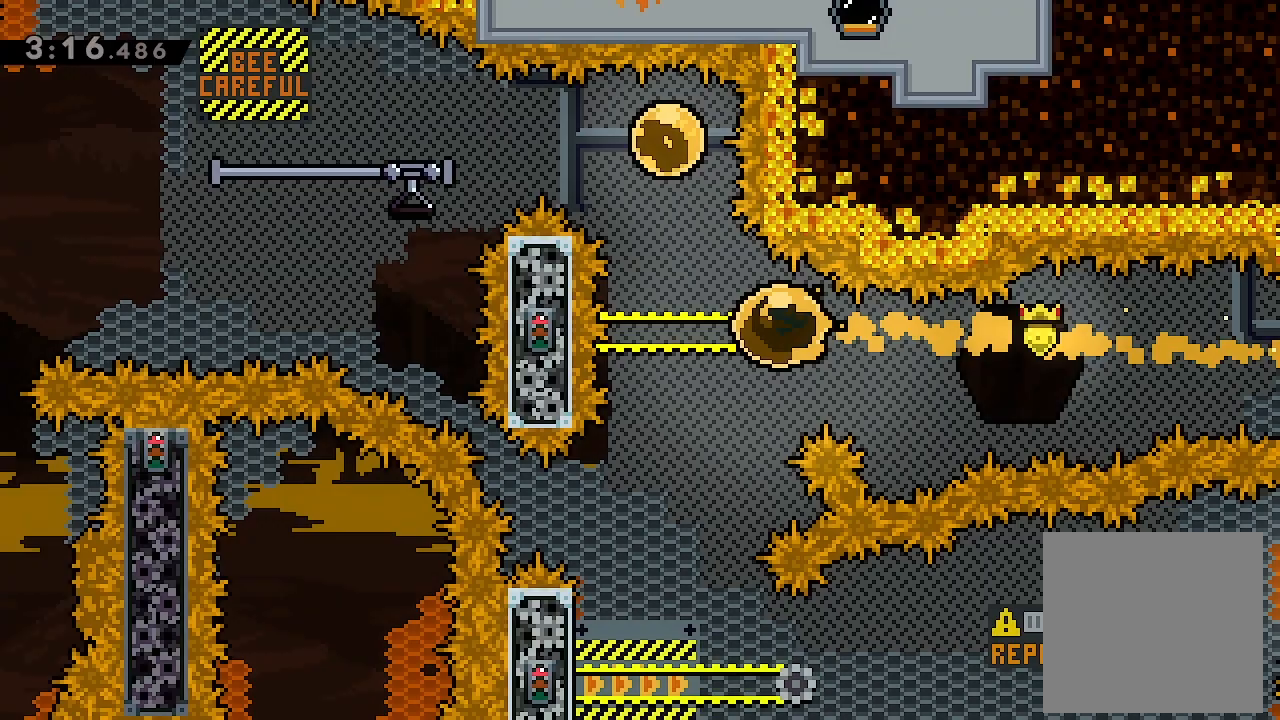
{"buttons": ["L2"], "left_stick": "center", "events": [[100, "DPAD_DOWN", "down"], [167, "X", "down"], [300, "DPAD_DOWN", "up"], [333, "X", "up"]]}
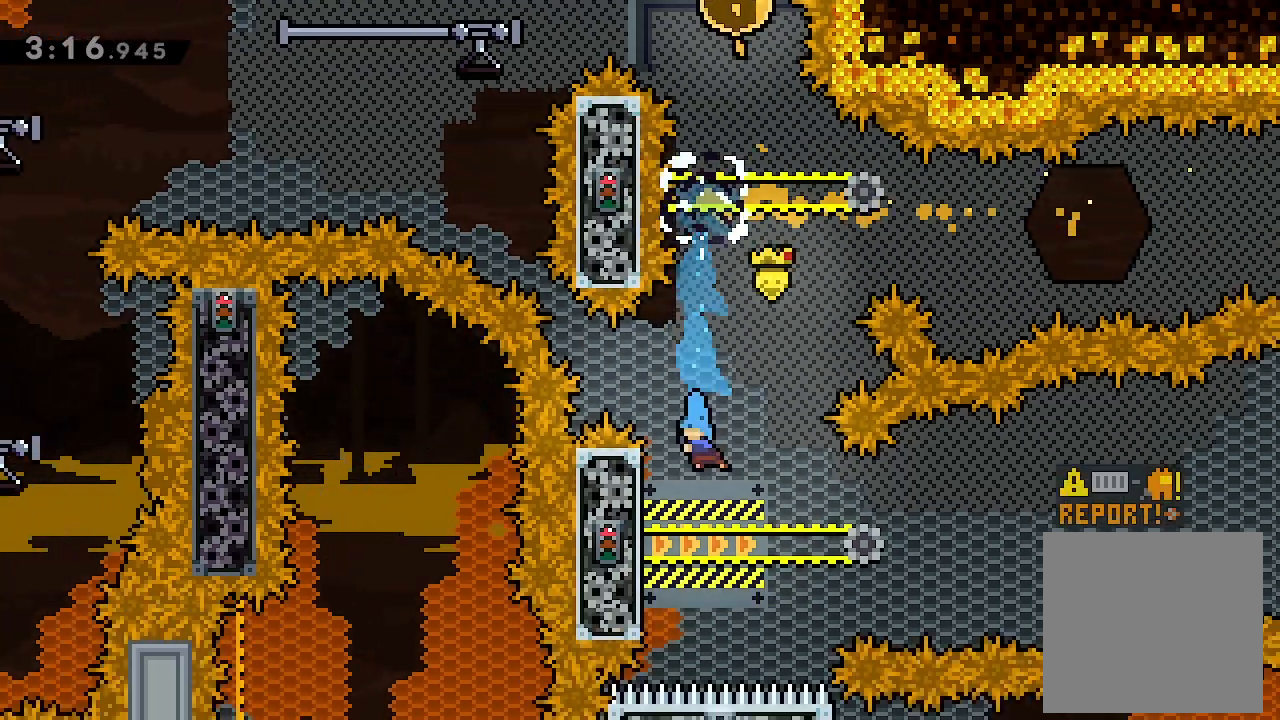
{"buttons": ["L2", "DPAD_UP", "DPAD_LEFT"], "left_stick": "center", "events": [[67, "DPAD_LEFT", "down"], [67, "DPAD_UP", "down"]]}
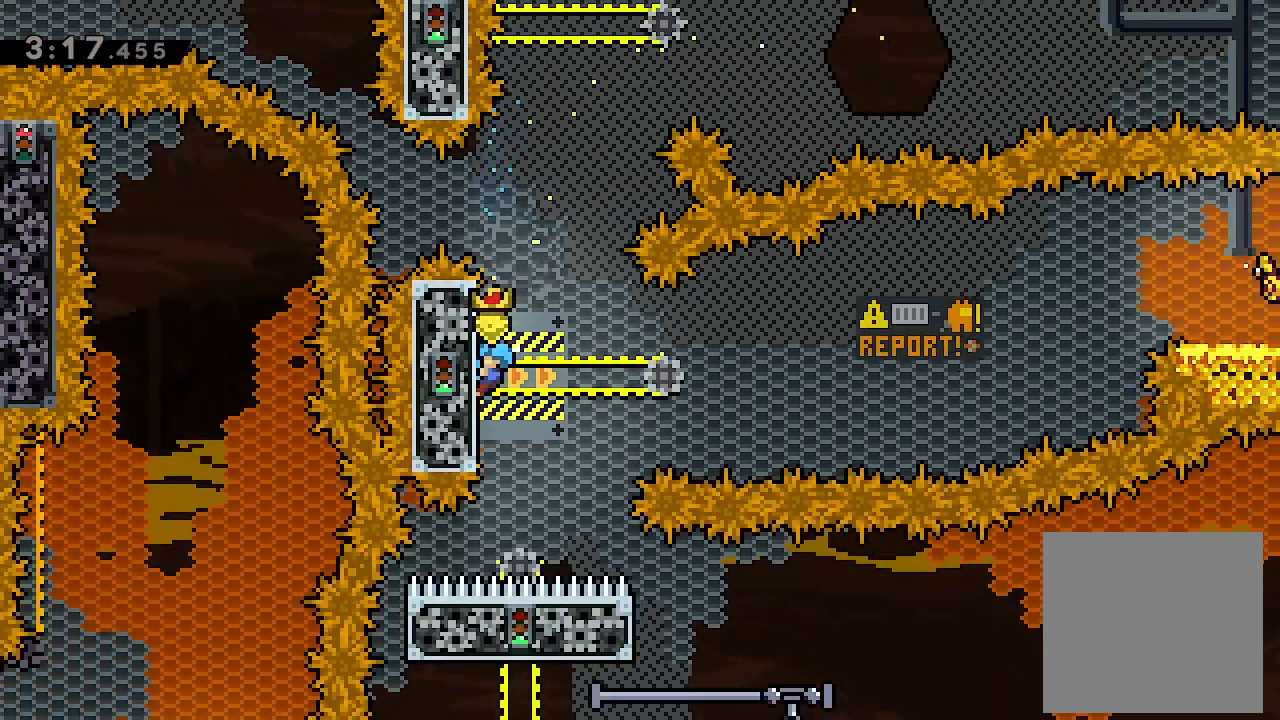
{"buttons": ["A", "L2", "DPAD_RIGHT"], "left_stick": "center", "events": [[67, "DPAD_LEFT", "up"], [67, "DPAD_UP", "up"], [167, "DPAD_RIGHT", "down"], [367, "A", "down"]]}
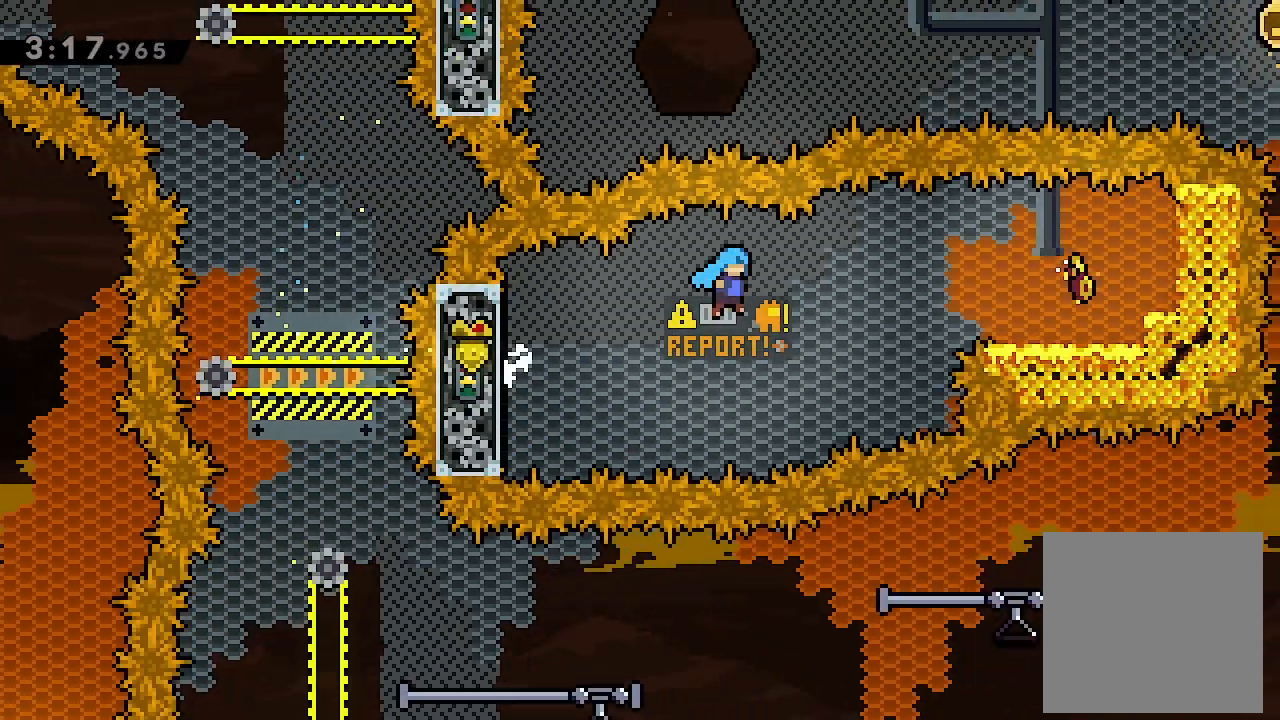
{"buttons": [], "left_stick": "center", "events": [[467, "A", "up"], [467, "DPAD_RIGHT", "up"], [500, "L2", "up"]]}
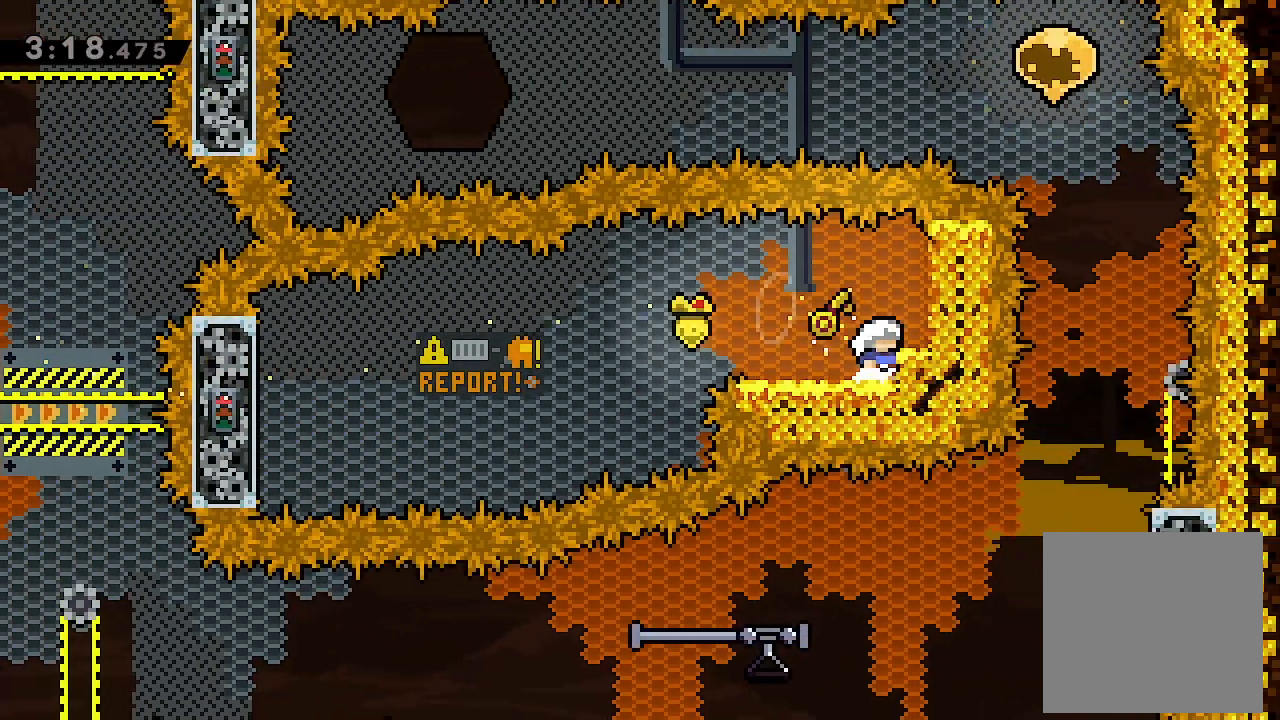
{"buttons": [], "left_stick": "center", "events": []}
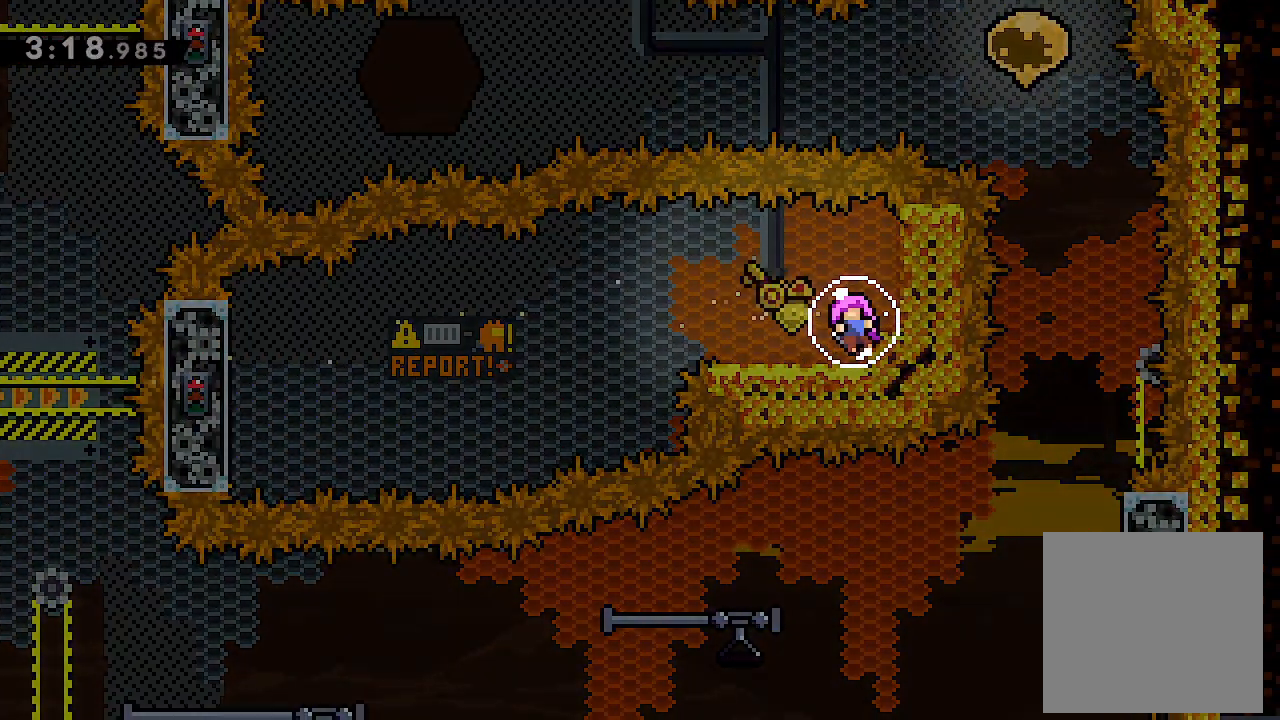
{"buttons": [], "left_stick": "center", "events": []}
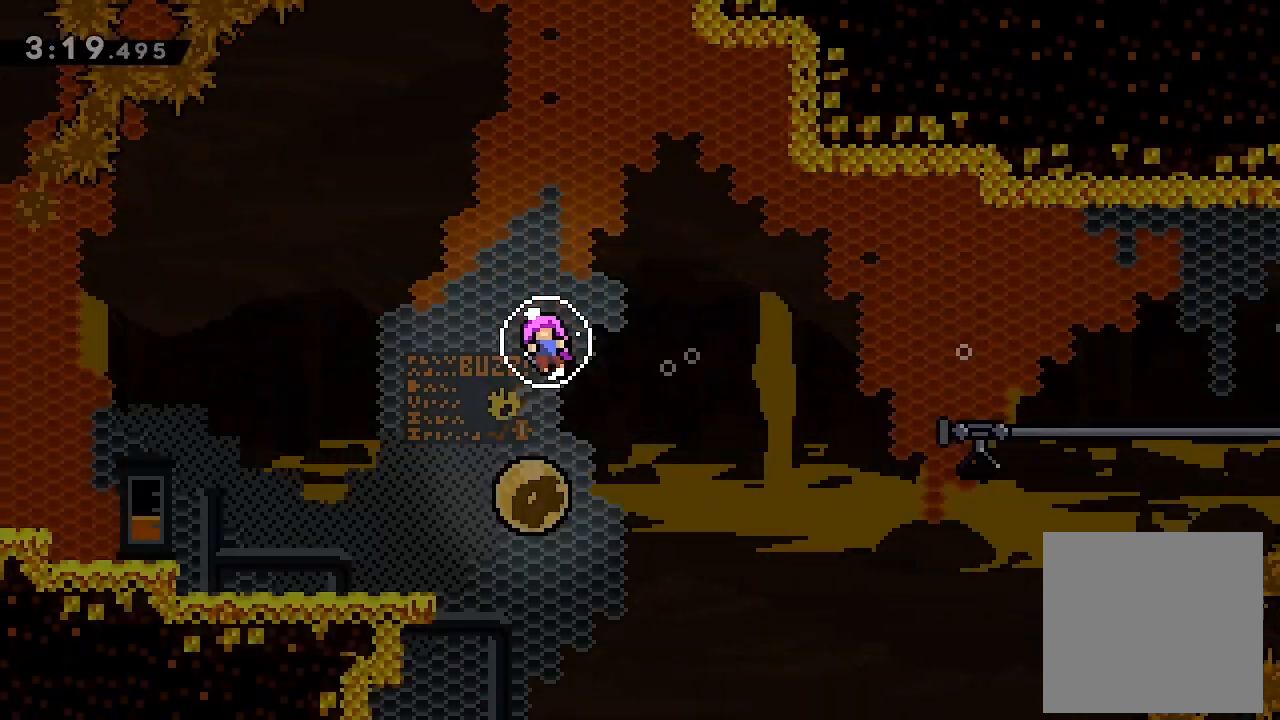
{"buttons": [], "left_stick": "center", "events": []}